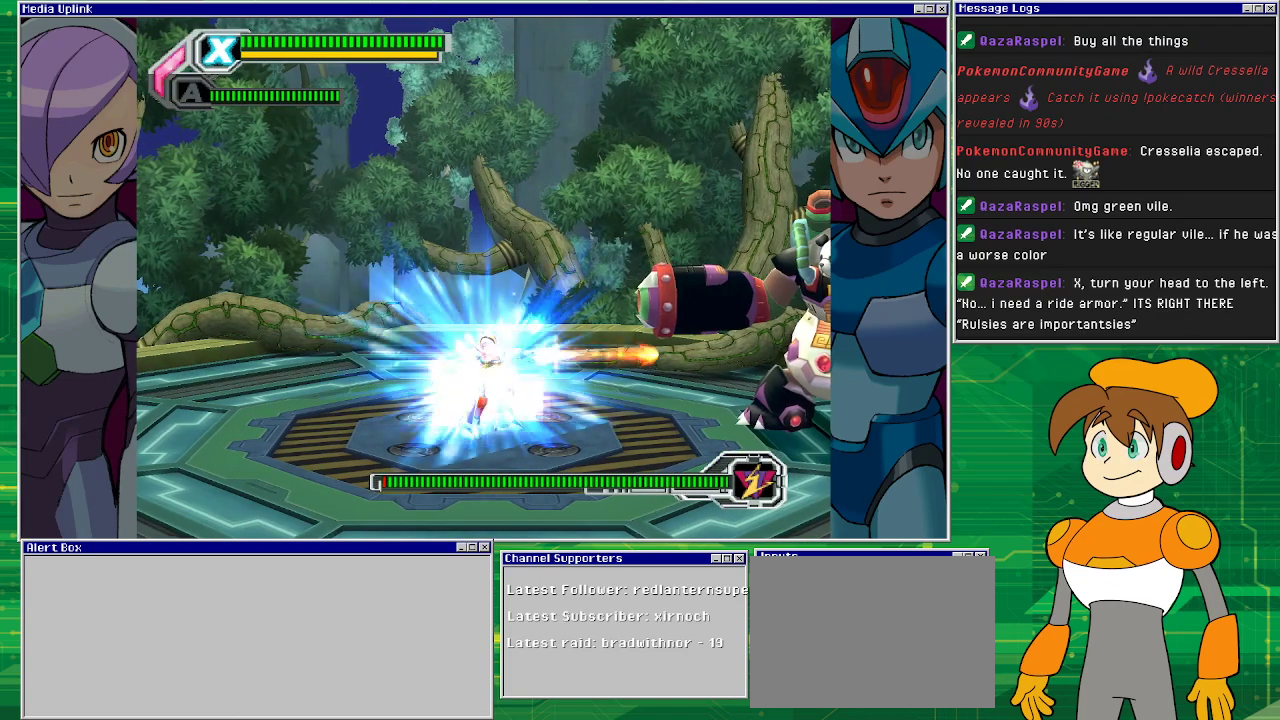
Gameplay with a controller (PlayStation layout); each line is a JSON object with the inputs held at the frame after it. "events" lists button and stick changes between this image and that frame as [ms after this image, input, new state], when the widget could be followed in between. Not read: L2 L3 R2 R3 right_stick.
{"buttons": ["DPAD_LEFT"], "left_stick": "center", "events": [[33, "SQUARE", "down"], [100, "DPAD_LEFT", "down"], [133, "SQUARE", "up"]]}
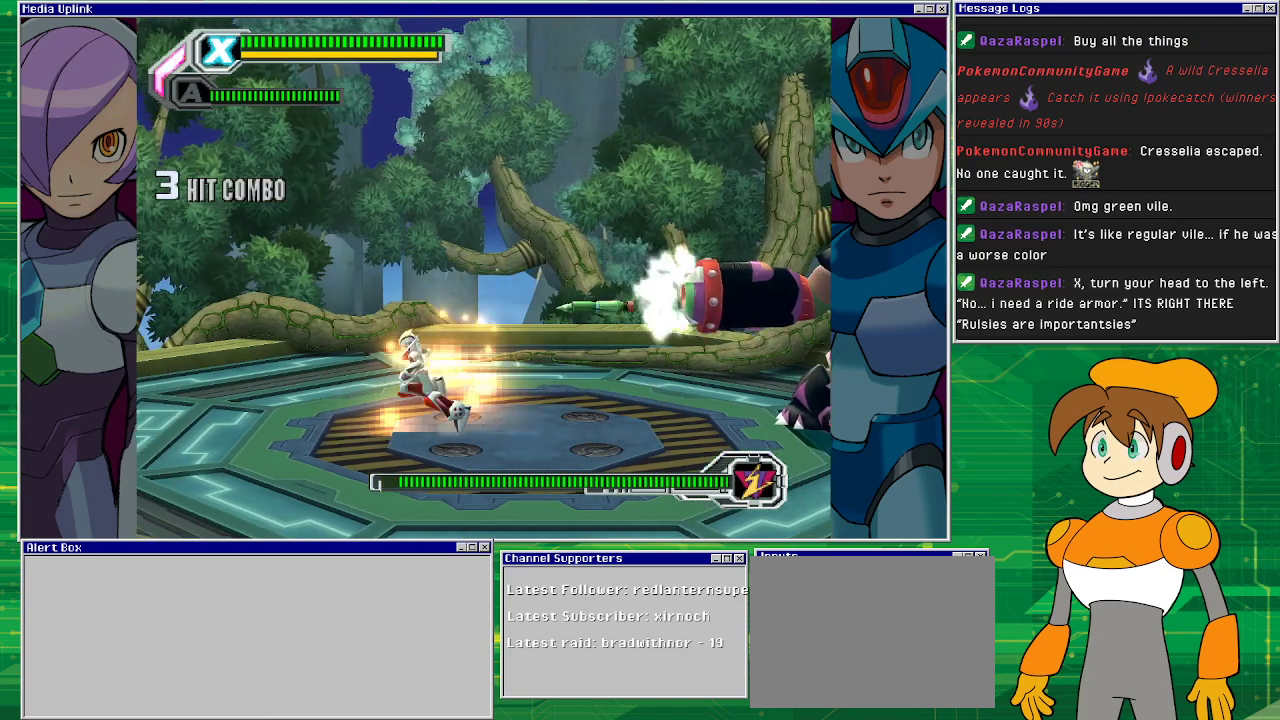
{"buttons": [], "left_stick": "center", "events": [[167, "DPAD_LEFT", "up"], [167, "DPAD_UP", "down"], [200, "DPAD_UP", "up"], [233, "DPAD_RIGHT", "down"], [300, "DPAD_RIGHT", "up"], [300, "SQUARE", "down"], [333, "SQUARE", "up"], [433, "SQUARE", "down"], [467, "SQUARE", "up"]]}
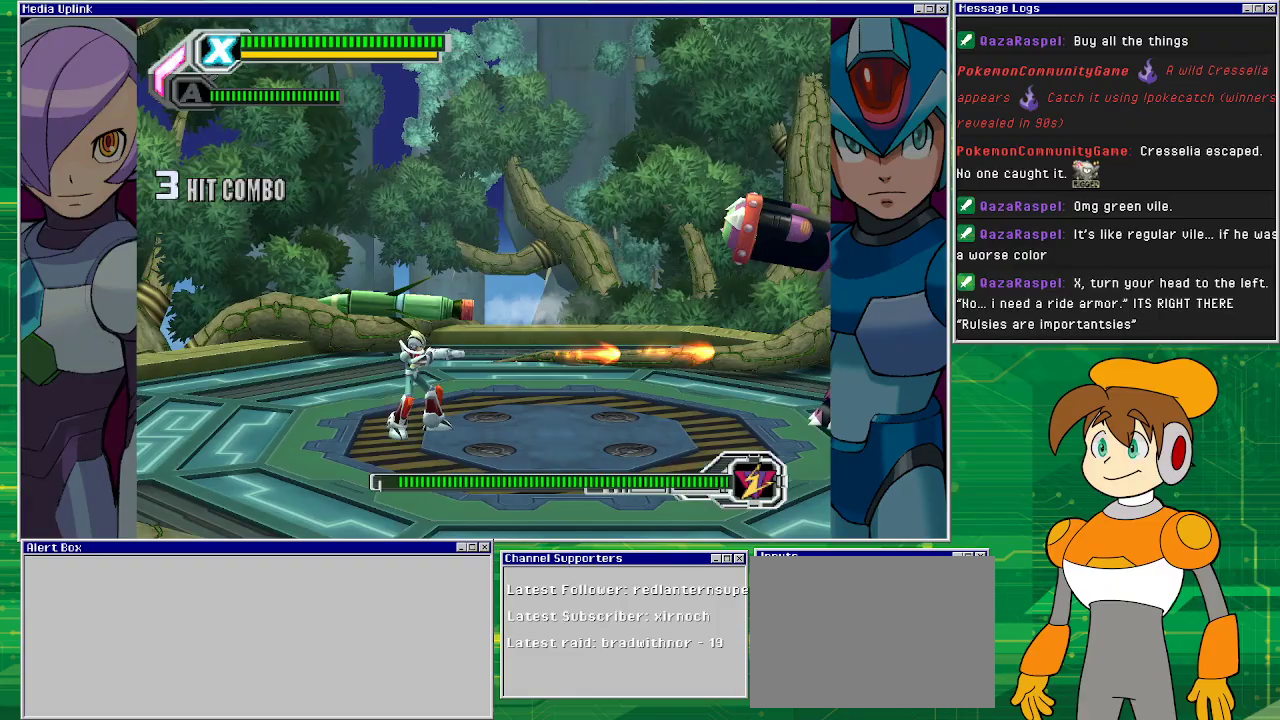
{"buttons": [], "left_stick": "center", "events": [[33, "SQUARE", "down"], [67, "DPAD_RIGHT", "down"], [100, "SQUARE", "up"], [167, "SQUARE", "down"], [233, "SQUARE", "up"], [300, "SQUARE", "down"], [367, "DPAD_RIGHT", "up"], [367, "SQUARE", "up"], [433, "SQUARE", "down"], [500, "SQUARE", "up"]]}
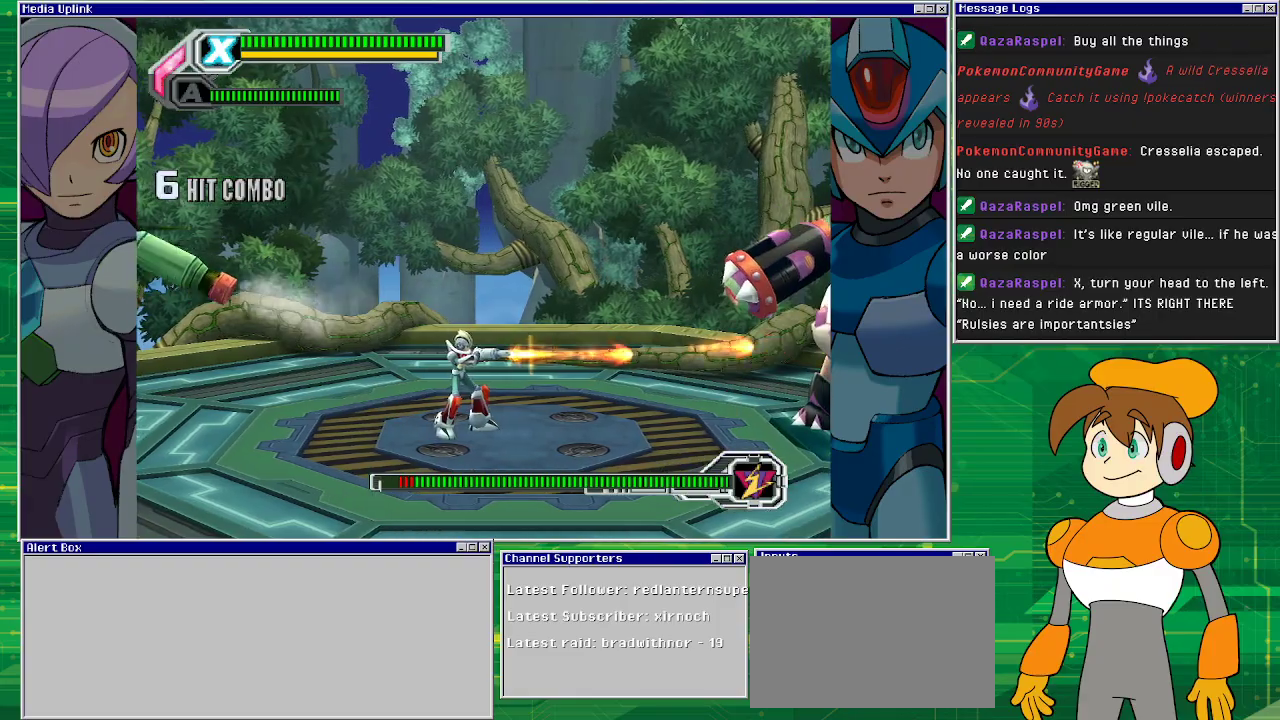
{"buttons": ["DPAD_LEFT"], "left_stick": "center", "events": [[133, "CIRCLE", "down"], [267, "CIRCLE", "up"], [467, "DPAD_LEFT", "down"]]}
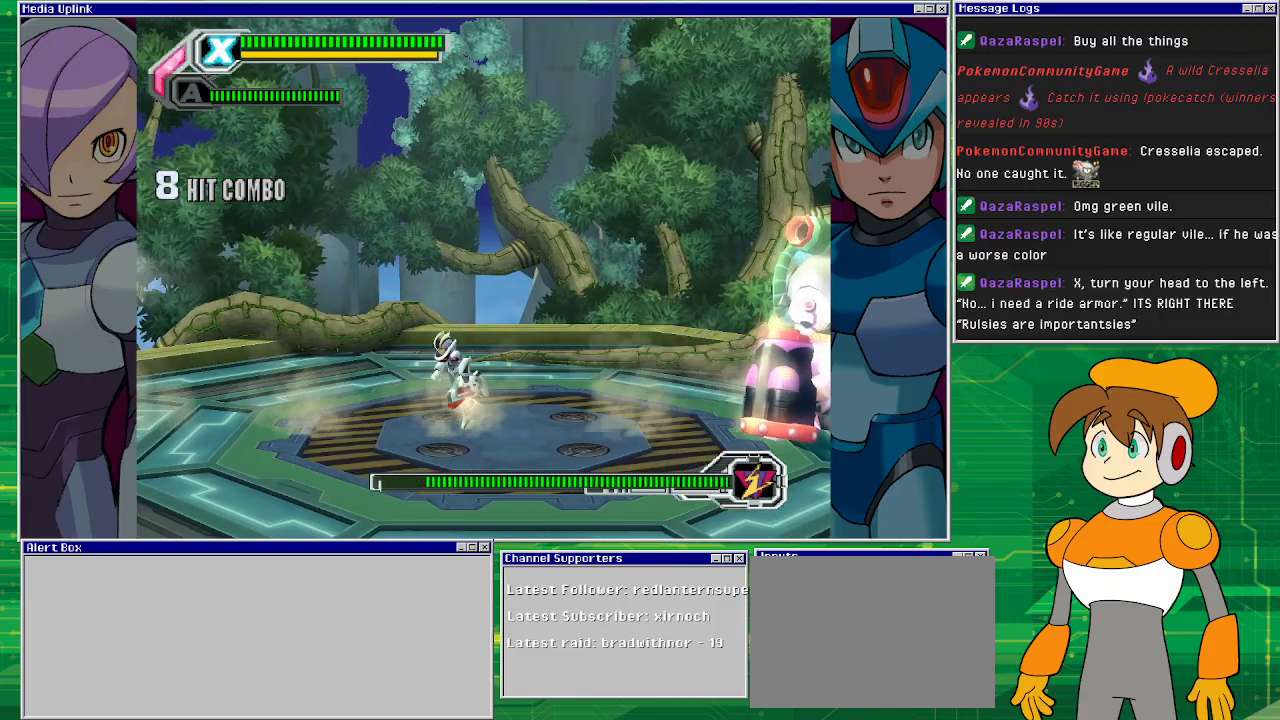
{"buttons": ["CROSS", "DPAD_LEFT"], "left_stick": "center", "events": [[467, "CROSS", "down"]]}
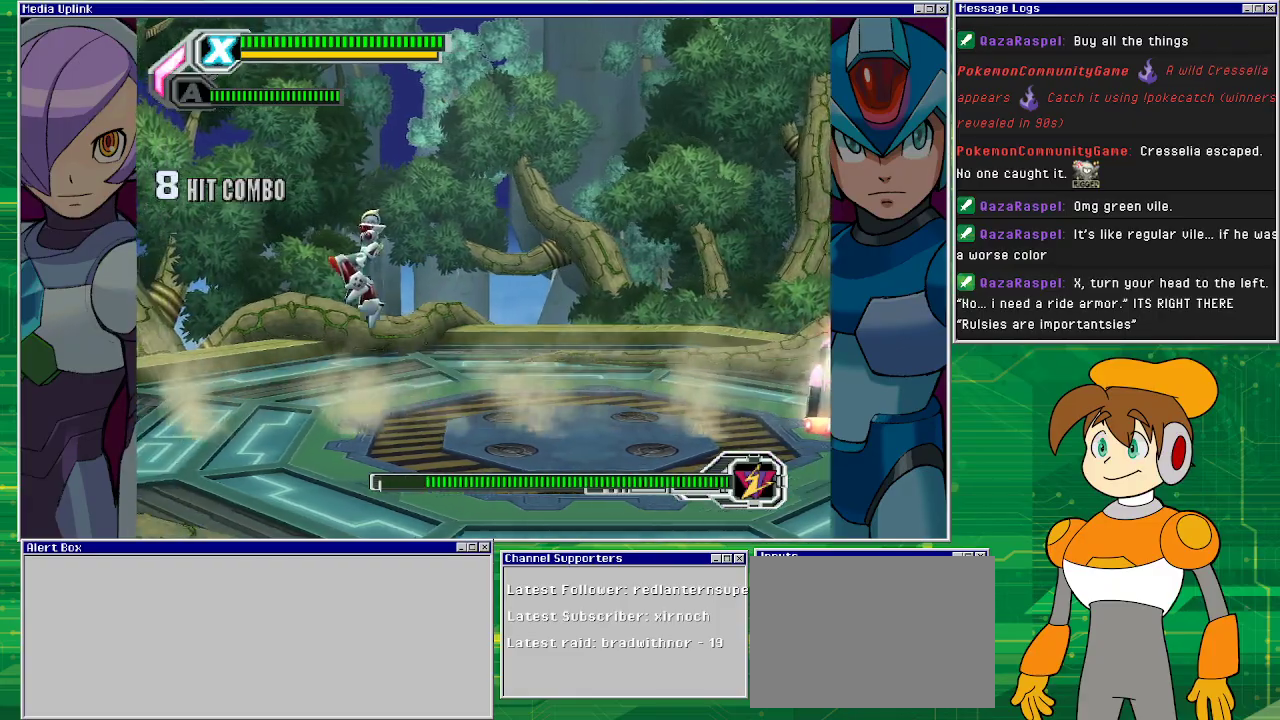
{"buttons": ["DPAD_LEFT"], "left_stick": "center", "events": [[67, "DPAD_LEFT", "up"], [167, "R1", "down"], [200, "CROSS", "up"], [300, "R1", "up"], [467, "DPAD_LEFT", "down"]]}
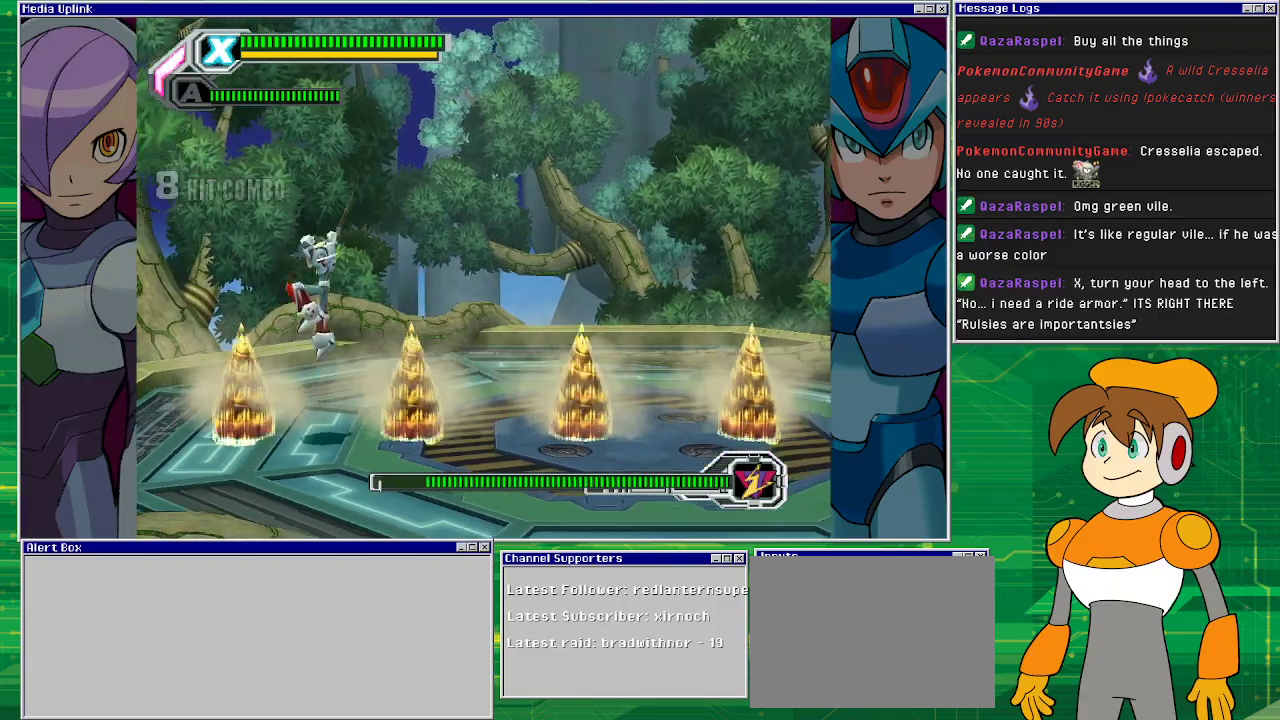
{"buttons": ["CIRCLE"], "left_stick": "center", "events": [[100, "DPAD_LEFT", "up"], [200, "DPAD_RIGHT", "down"], [233, "DPAD_RIGHT", "up"], [400, "CIRCLE", "down"]]}
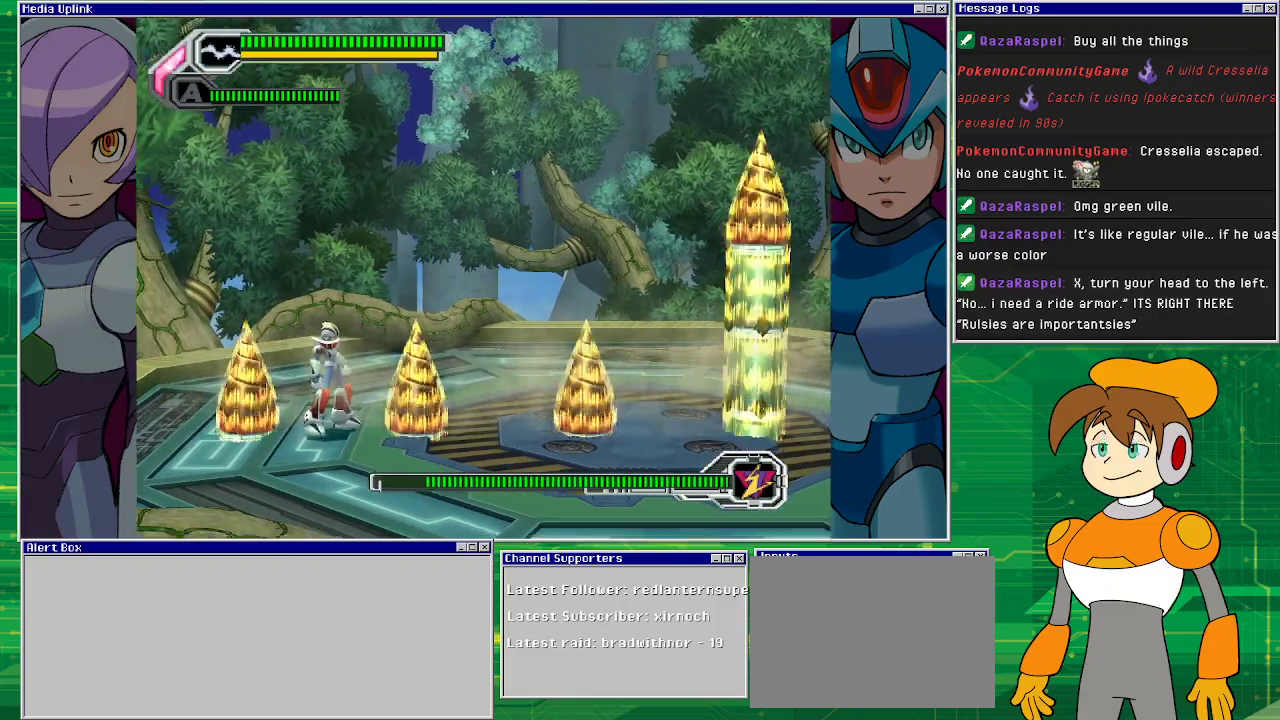
{"buttons": [], "left_stick": "center", "events": [[67, "CIRCLE", "up"]]}
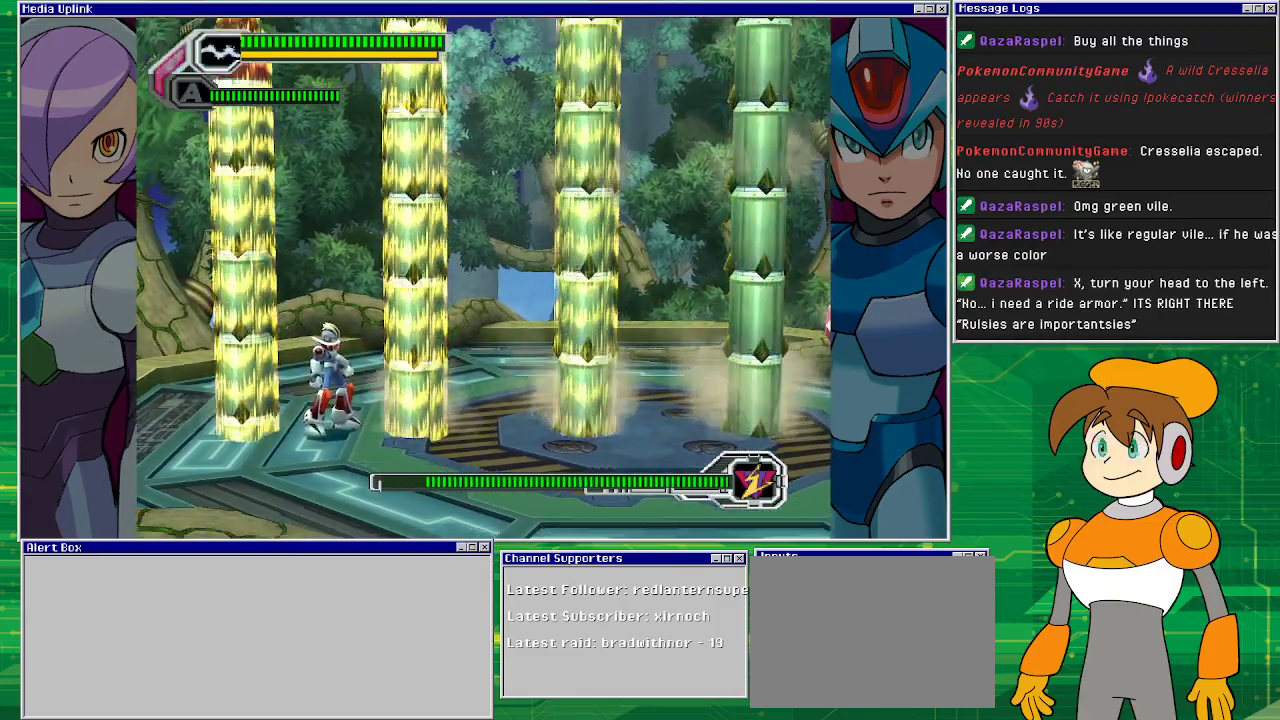
{"buttons": ["CIRCLE"], "left_stick": "center", "events": [[500, "CIRCLE", "down"]]}
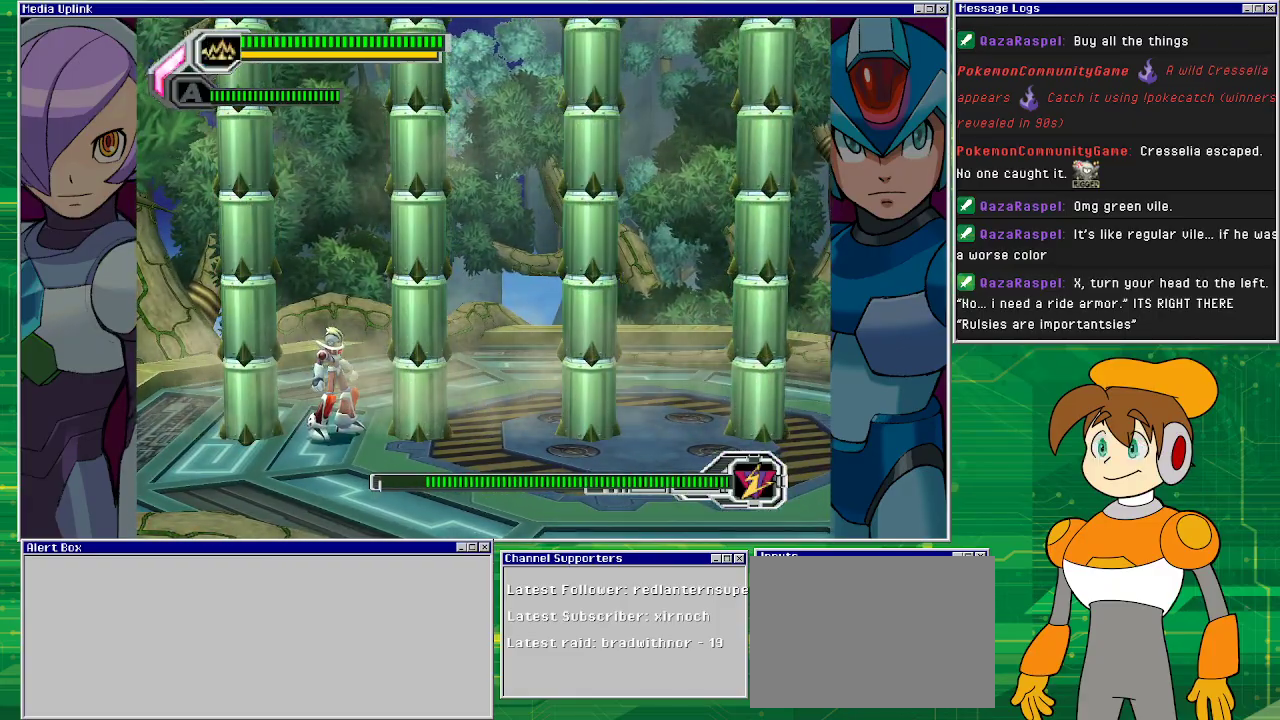
{"buttons": [], "left_stick": "center", "events": [[100, "CIRCLE", "up"]]}
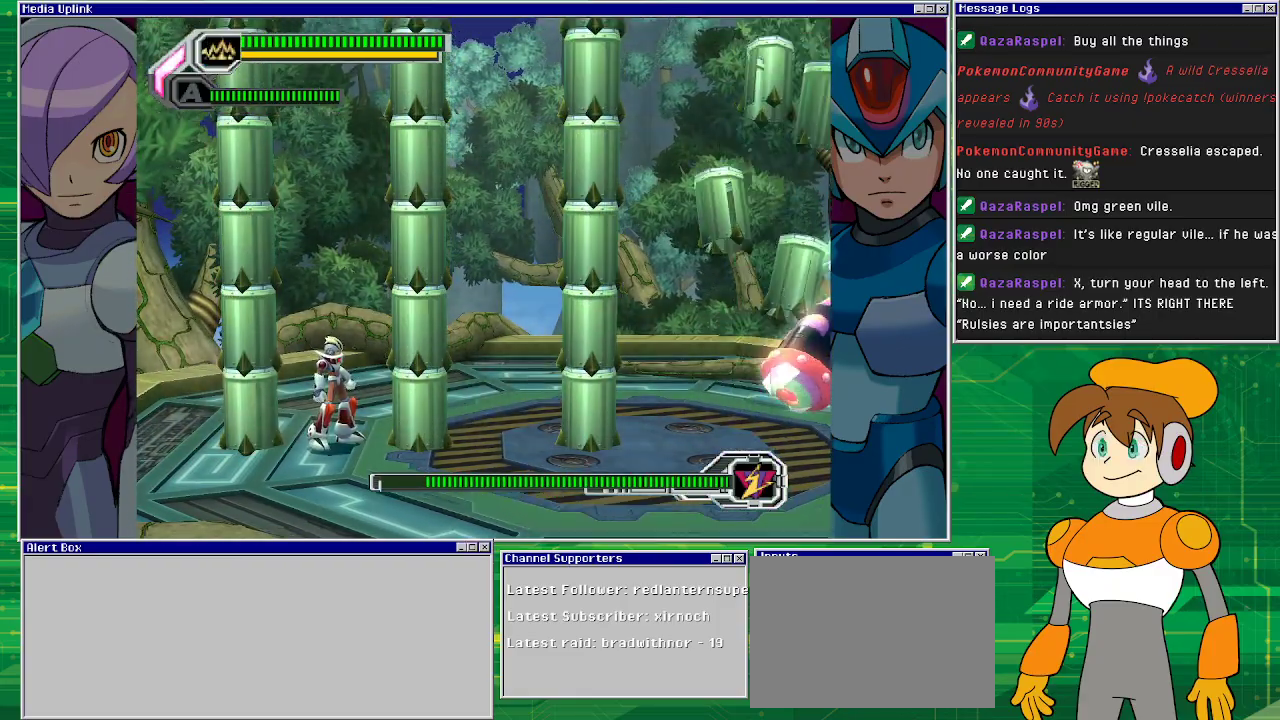
{"buttons": [], "left_stick": "center", "events": [[67, "SQUARE", "down"], [267, "SQUARE", "up"]]}
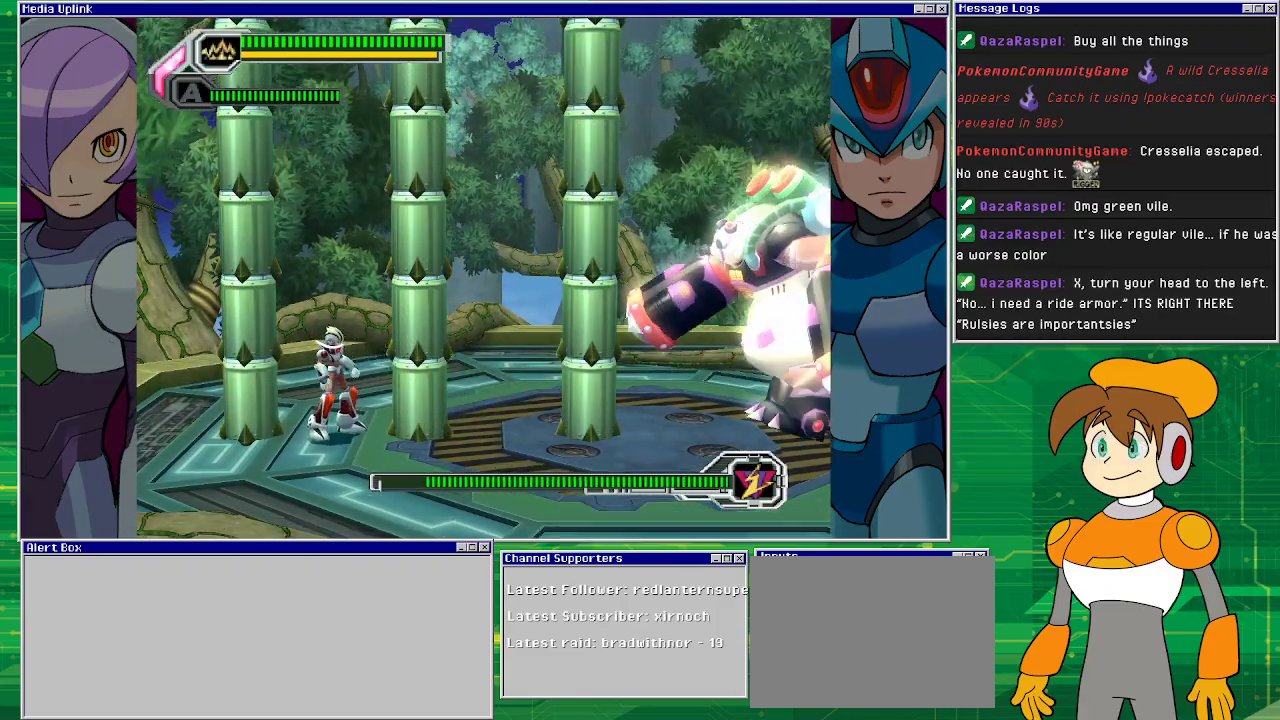
{"buttons": [], "left_stick": "center", "events": [[300, "TRIANGLE", "down"], [400, "TRIANGLE", "up"]]}
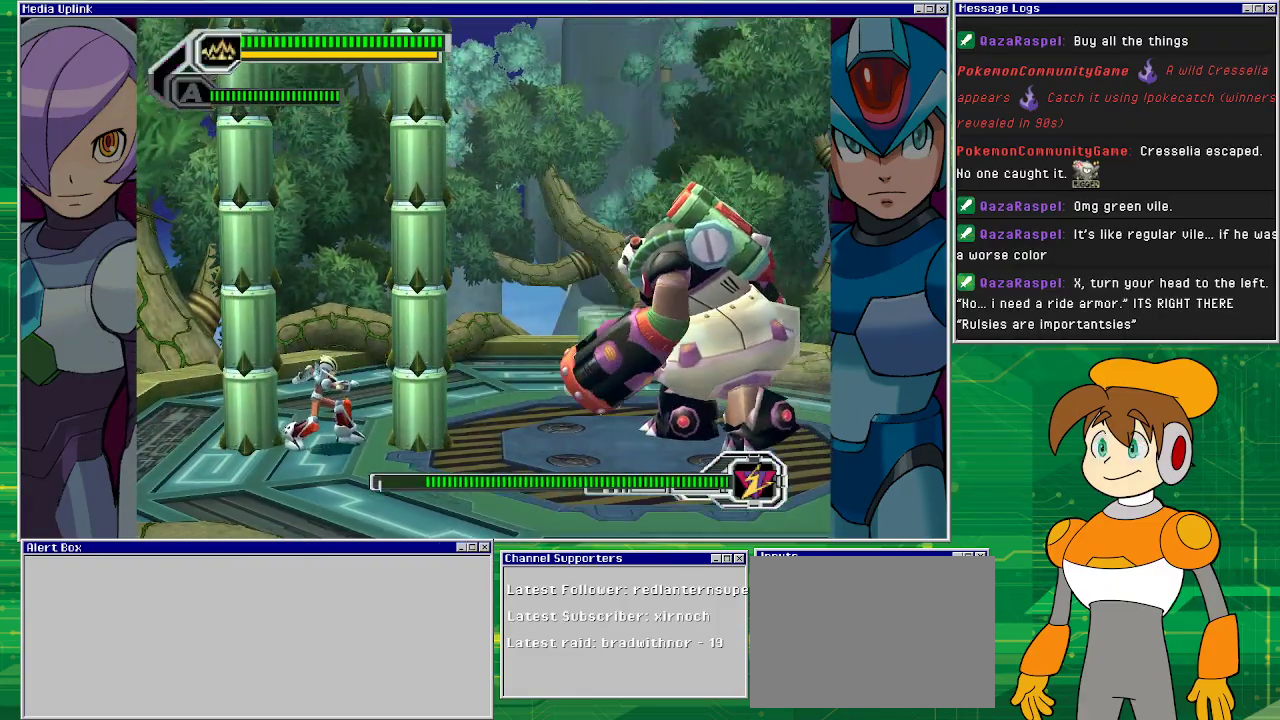
{"buttons": [], "left_stick": "center", "events": []}
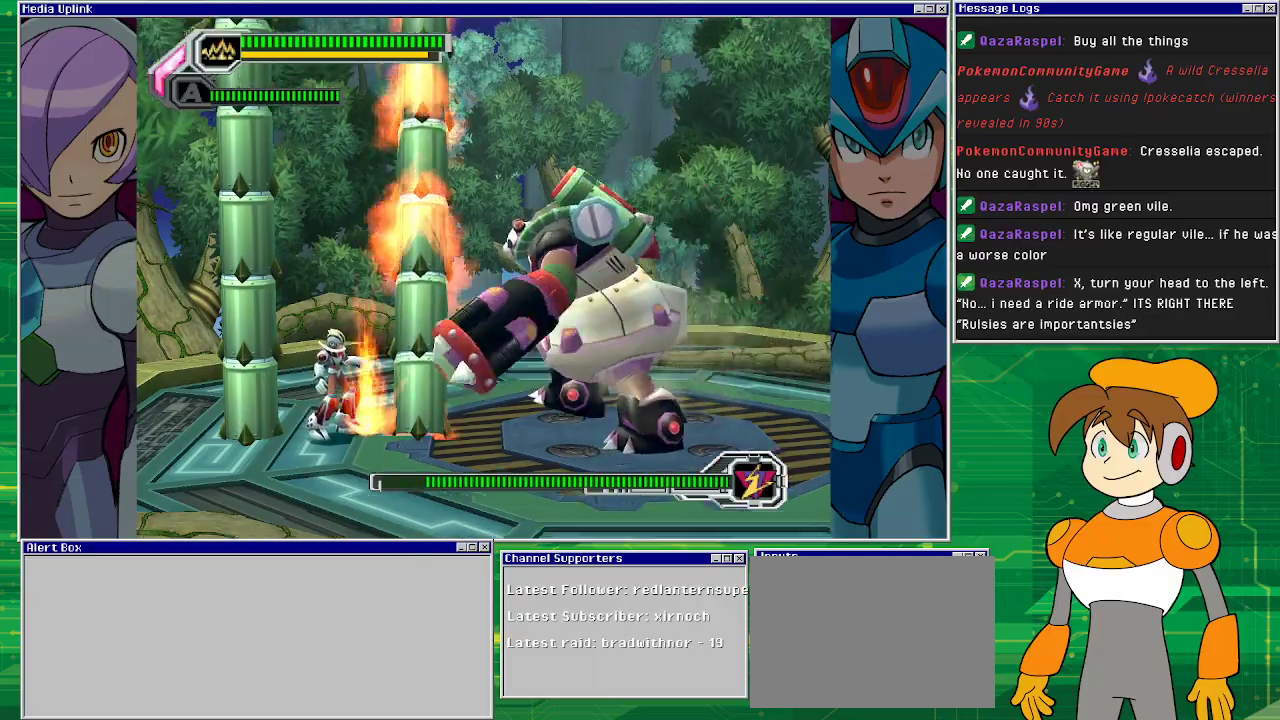
{"buttons": ["CROSS"], "left_stick": "center", "events": [[400, "CROSS", "down"]]}
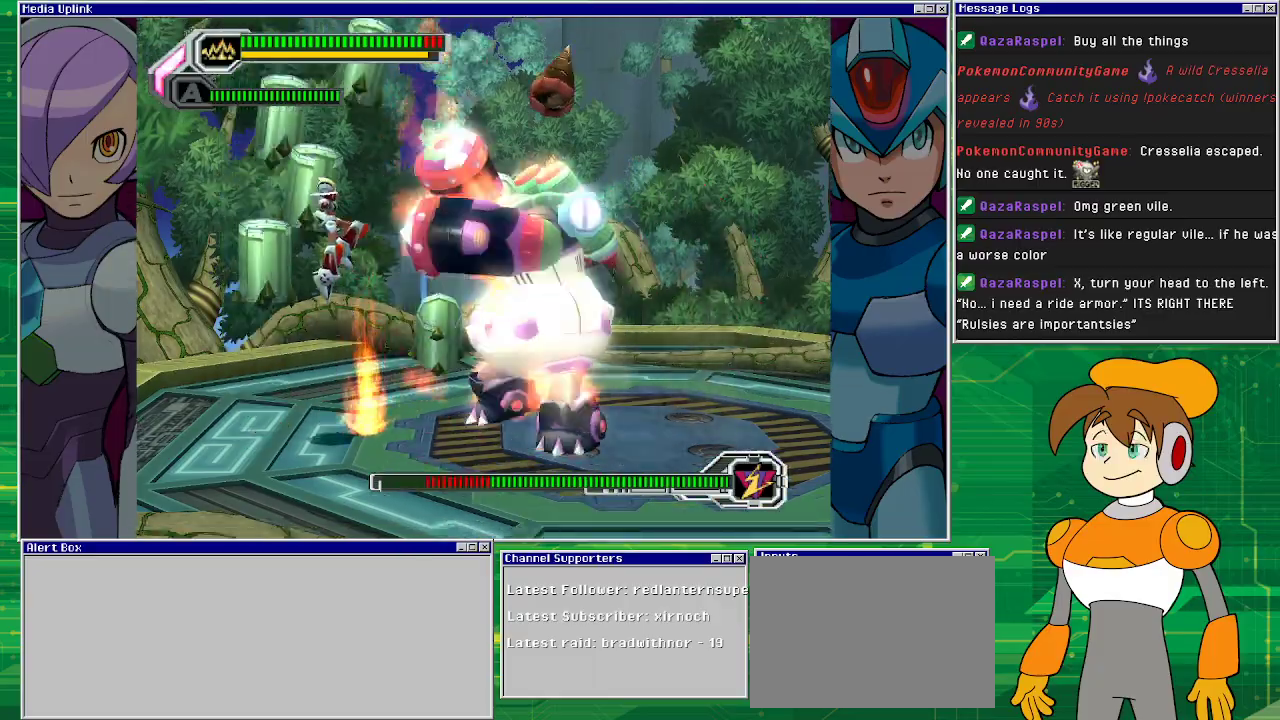
{"buttons": ["DPAD_LEFT"], "left_stick": "center", "events": [[200, "CROSS", "up"], [367, "DPAD_RIGHT", "down"], [400, "DPAD_RIGHT", "up"], [500, "DPAD_LEFT", "down"]]}
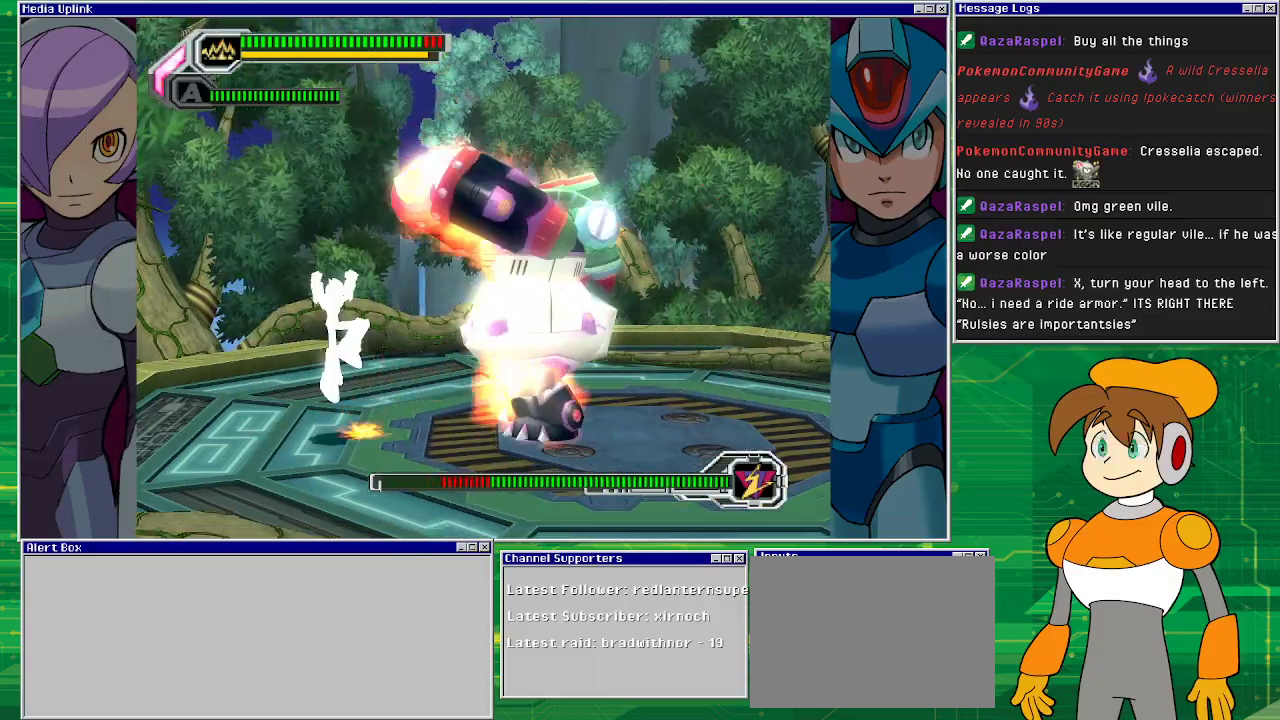
{"buttons": [], "left_stick": "center", "events": [[500, "DPAD_LEFT", "up"]]}
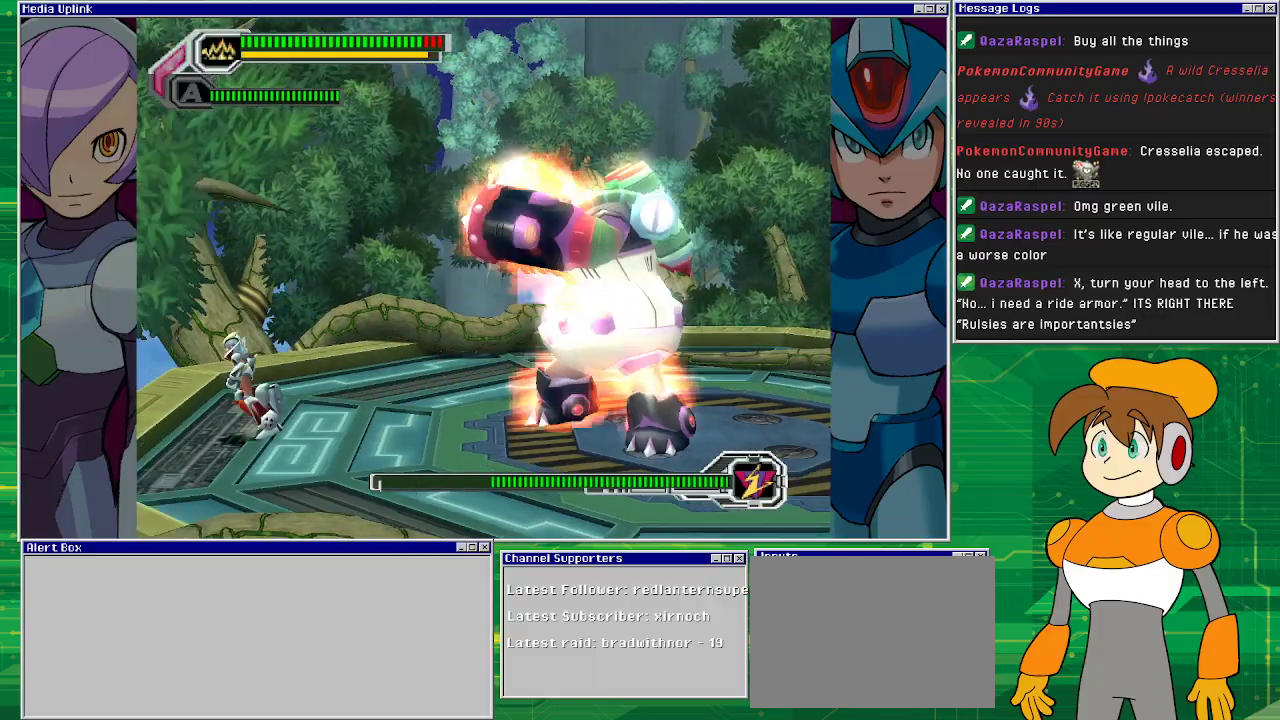
{"buttons": [], "left_stick": "center", "events": [[33, "DPAD_RIGHT", "down"], [100, "SQUARE", "down"], [133, "DPAD_RIGHT", "up"], [167, "SQUARE", "up"], [267, "SQUARE", "down"], [300, "SQUARE", "up"], [400, "SQUARE", "down"], [467, "SQUARE", "up"]]}
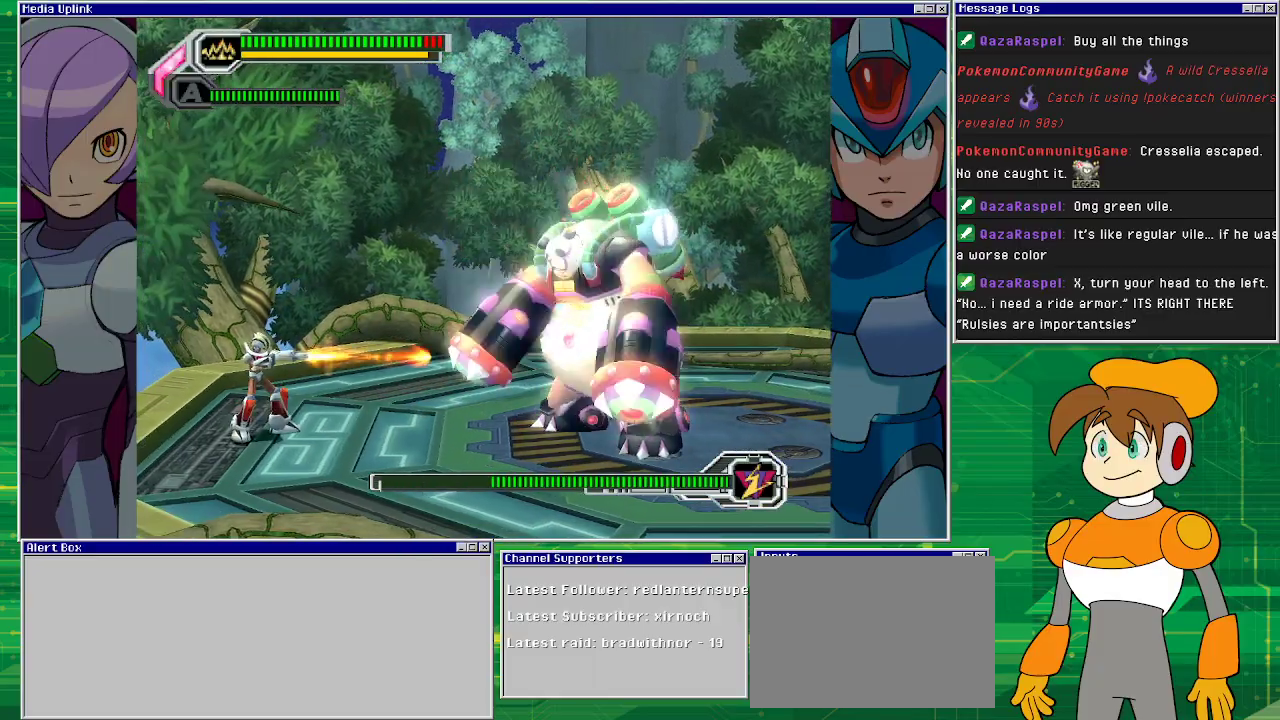
{"buttons": [], "left_stick": "center", "events": [[67, "SQUARE", "down"], [100, "SQUARE", "up"], [233, "SQUARE", "down"], [267, "SQUARE", "up"], [367, "SQUARE", "down"], [433, "SQUARE", "up"]]}
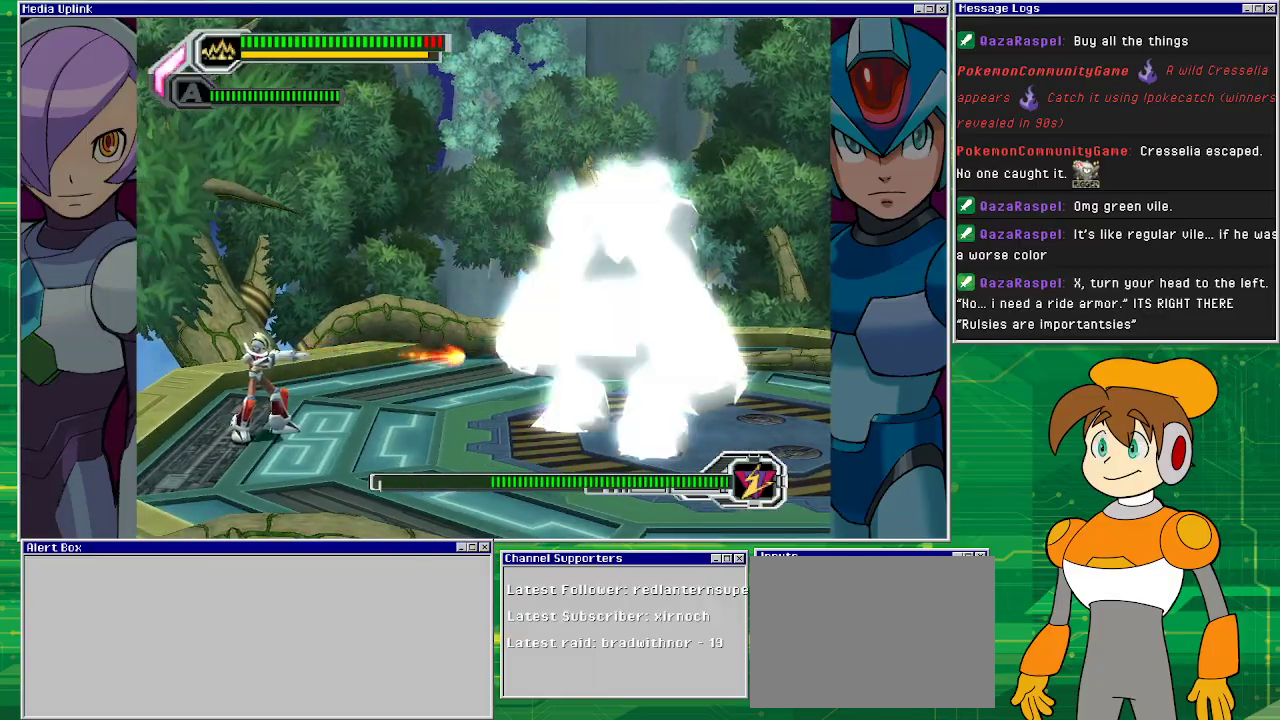
{"buttons": ["SQUARE"], "left_stick": "center", "events": [[33, "SQUARE", "down"], [100, "SQUARE", "up"], [200, "SQUARE", "down"], [267, "SQUARE", "up"], [400, "SQUARE", "down"]]}
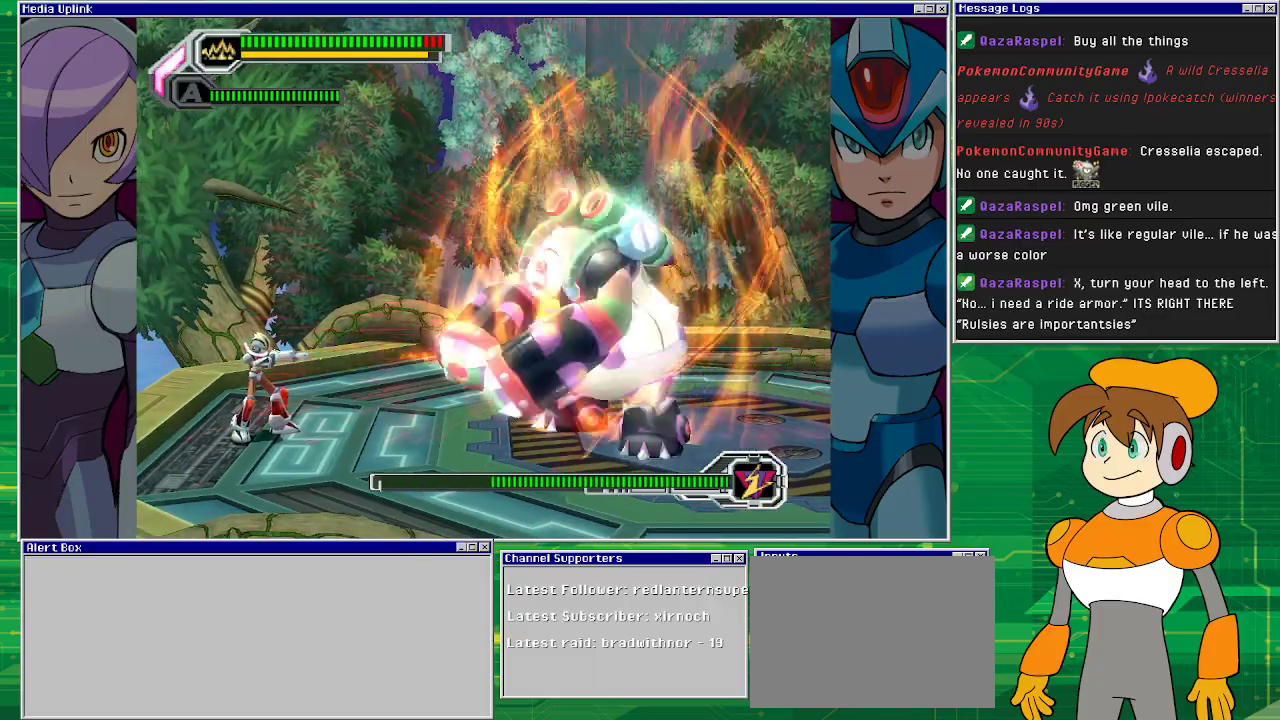
{"buttons": [], "left_stick": "center", "events": [[133, "SQUARE", "up"]]}
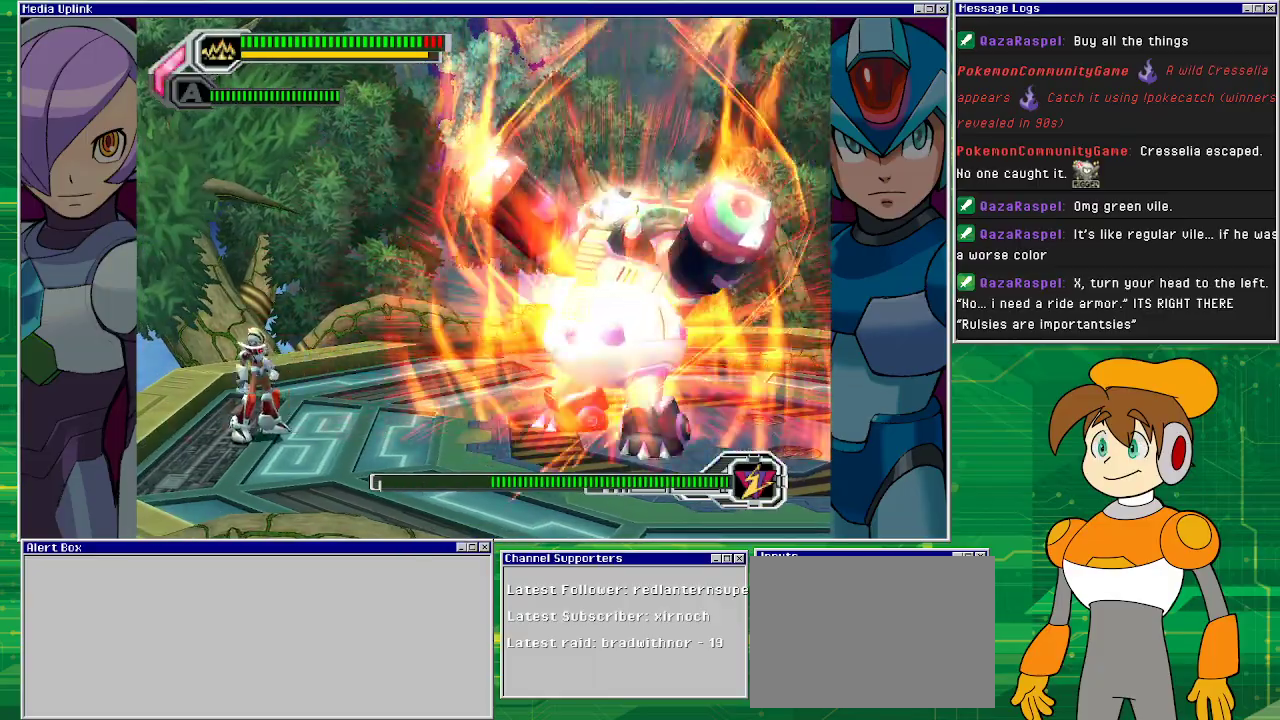
{"buttons": [], "left_stick": "center", "events": [[200, "DPAD_LEFT", "down"], [467, "DPAD_LEFT", "up"]]}
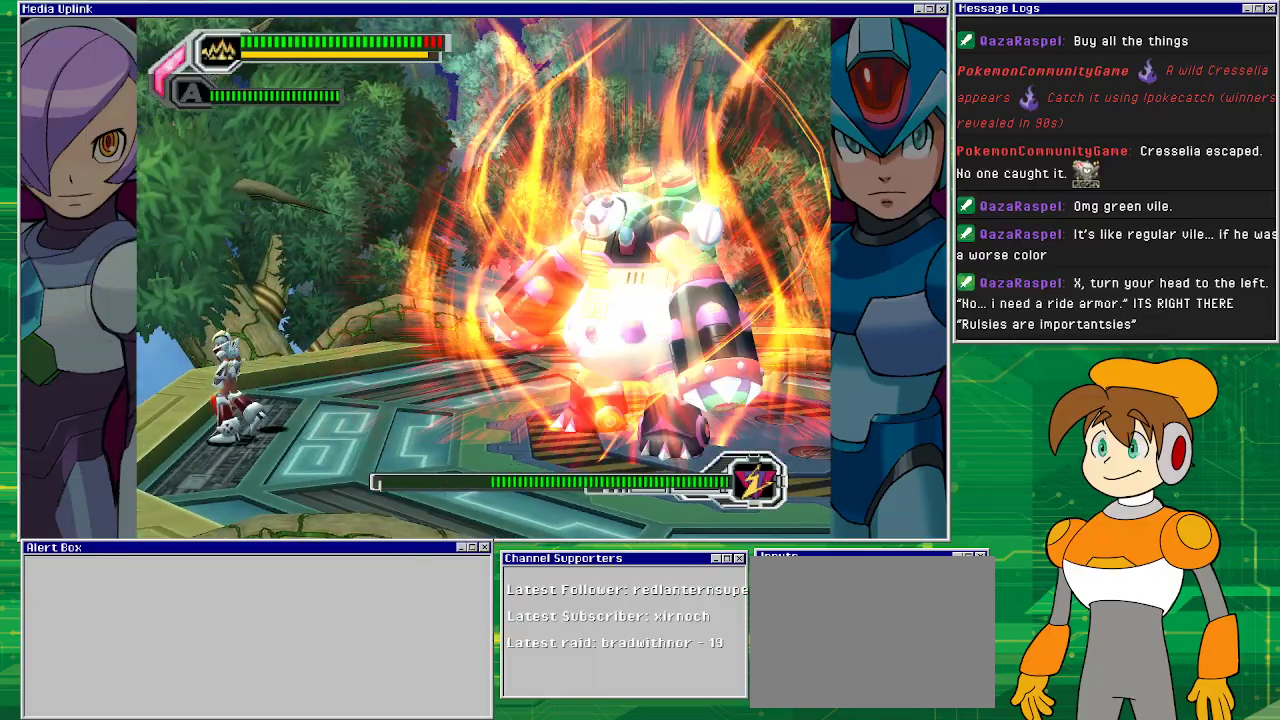
{"buttons": [], "left_stick": "center", "events": [[67, "DPAD_RIGHT", "down"], [100, "SQUARE", "down"], [133, "DPAD_RIGHT", "up"], [233, "SQUARE", "up"], [433, "SQUARE", "down"], [500, "SQUARE", "up"]]}
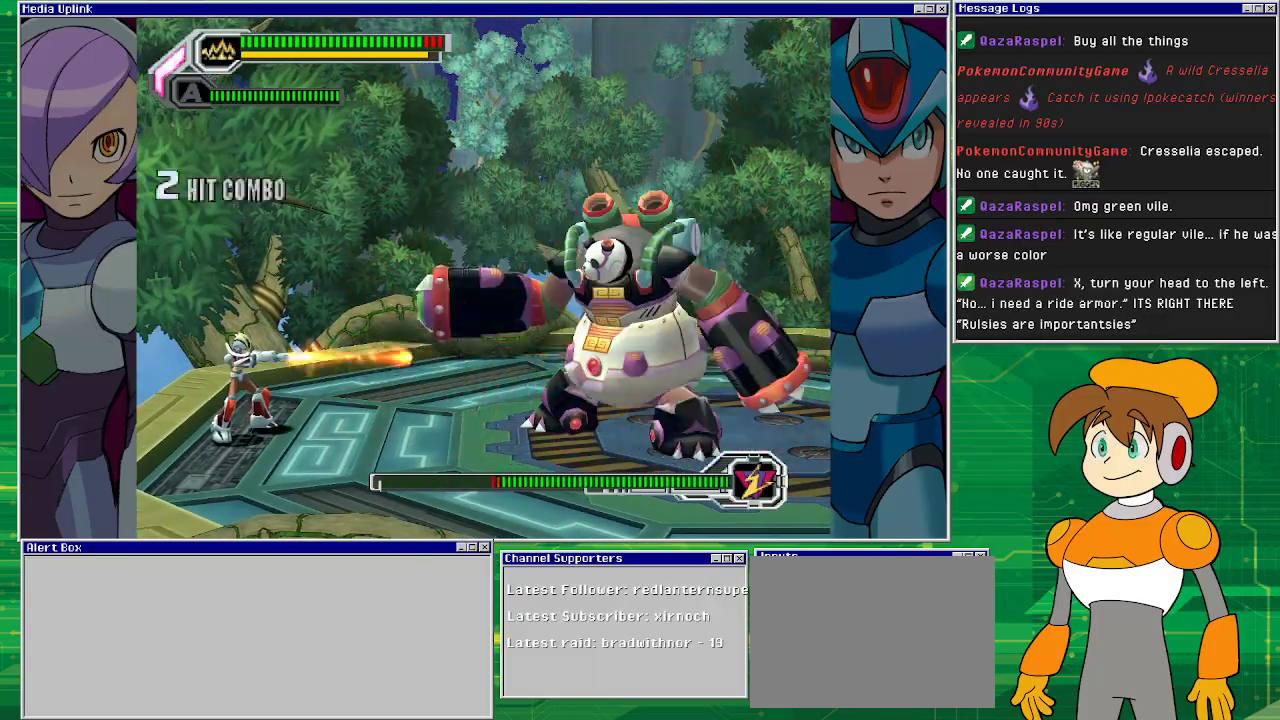
{"buttons": ["CROSS", "SQUARE"], "left_stick": "center", "events": [[100, "SQUARE", "down"], [167, "SQUARE", "up"], [200, "SQUARE", "down"], [300, "CROSS", "down"]]}
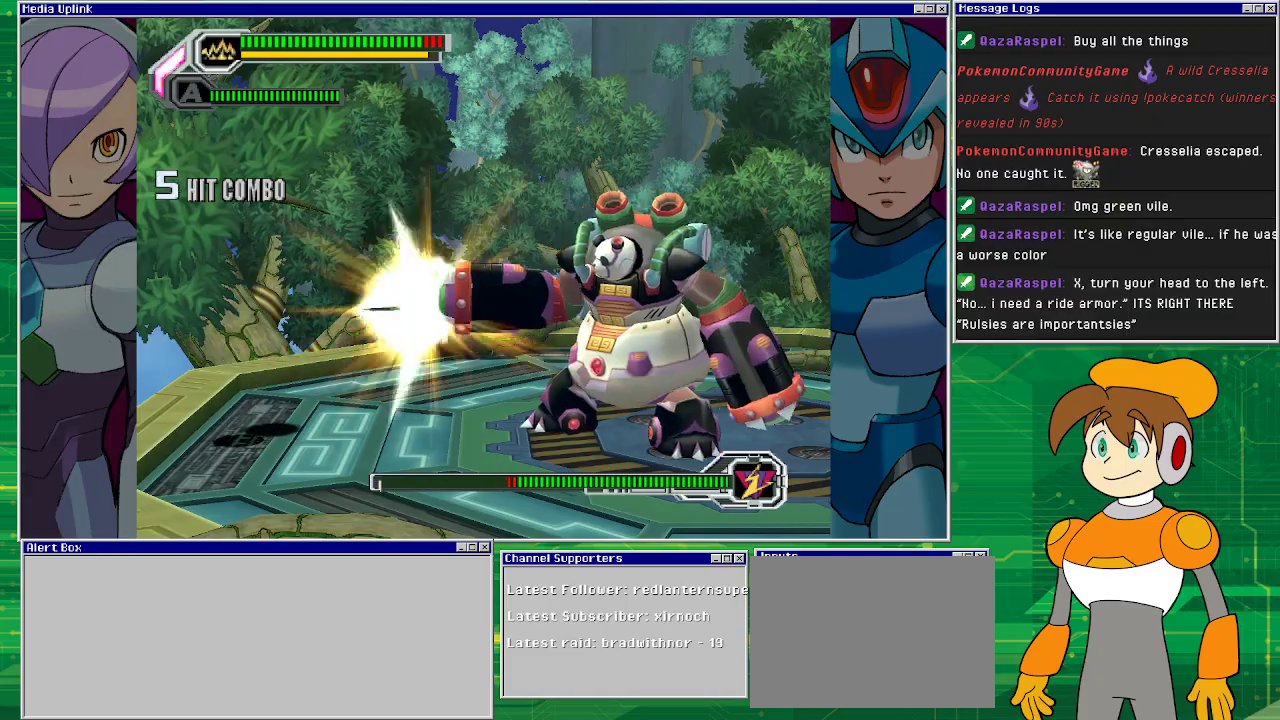
{"buttons": ["SQUARE"], "left_stick": "center", "events": [[33, "DPAD_RIGHT", "down"], [433, "CROSS", "up"], [467, "DPAD_RIGHT", "up"]]}